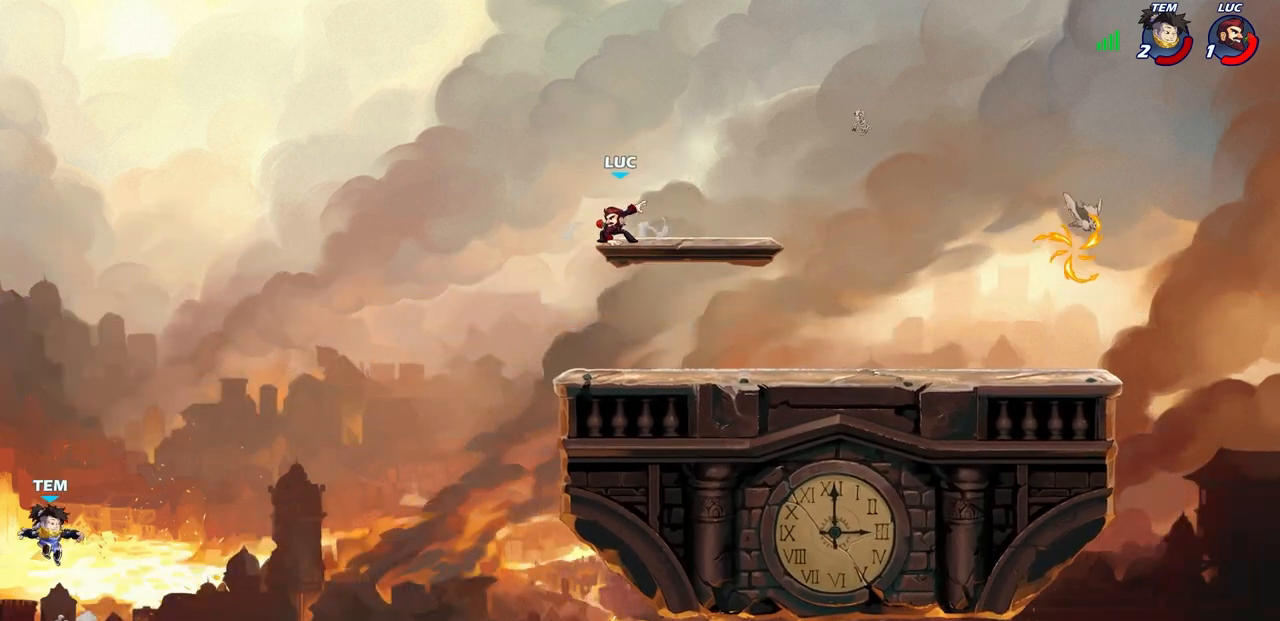
Gameplay with a controller (PlayStation layout); each line is a JSON object with the inputs held at the frame after it. "events" lists button and stick changes between this image and that frame as [ms after this image, input, new state], when the widget could be followed in between.
{"buttons": [], "left_stick": "center", "right_stick": "center", "events": []}
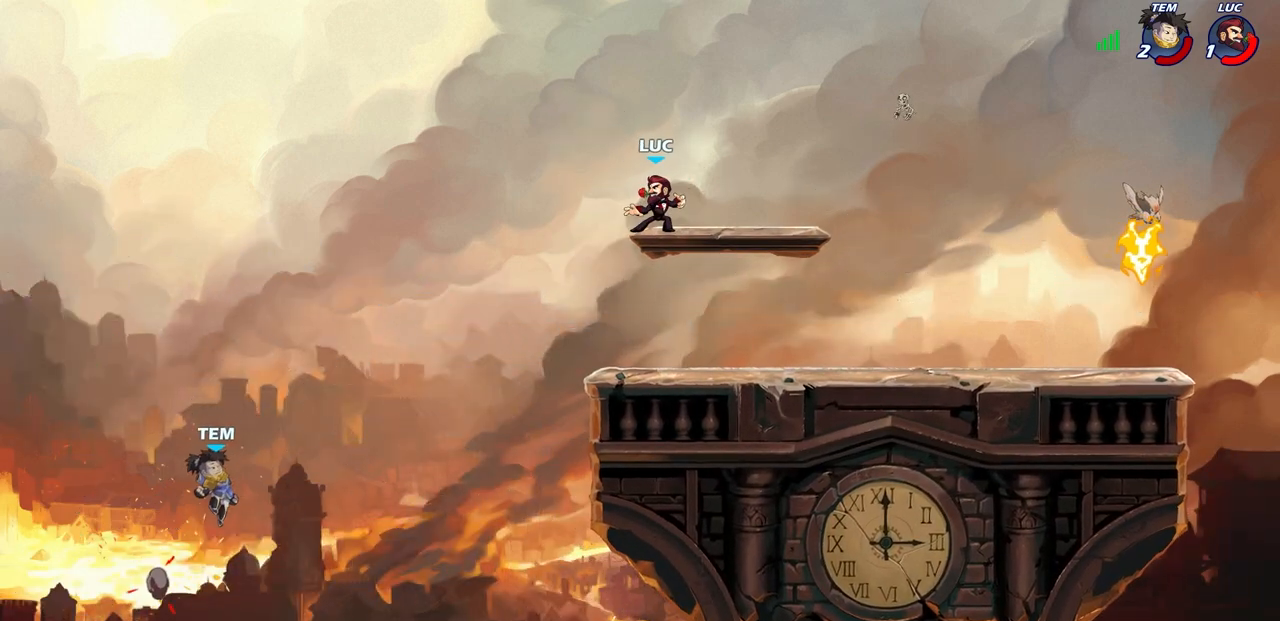
{"buttons": [], "left_stick": "center", "right_stick": "center", "events": [[50, "left_stick", "up-left"], [300, "left_stick", "center"]]}
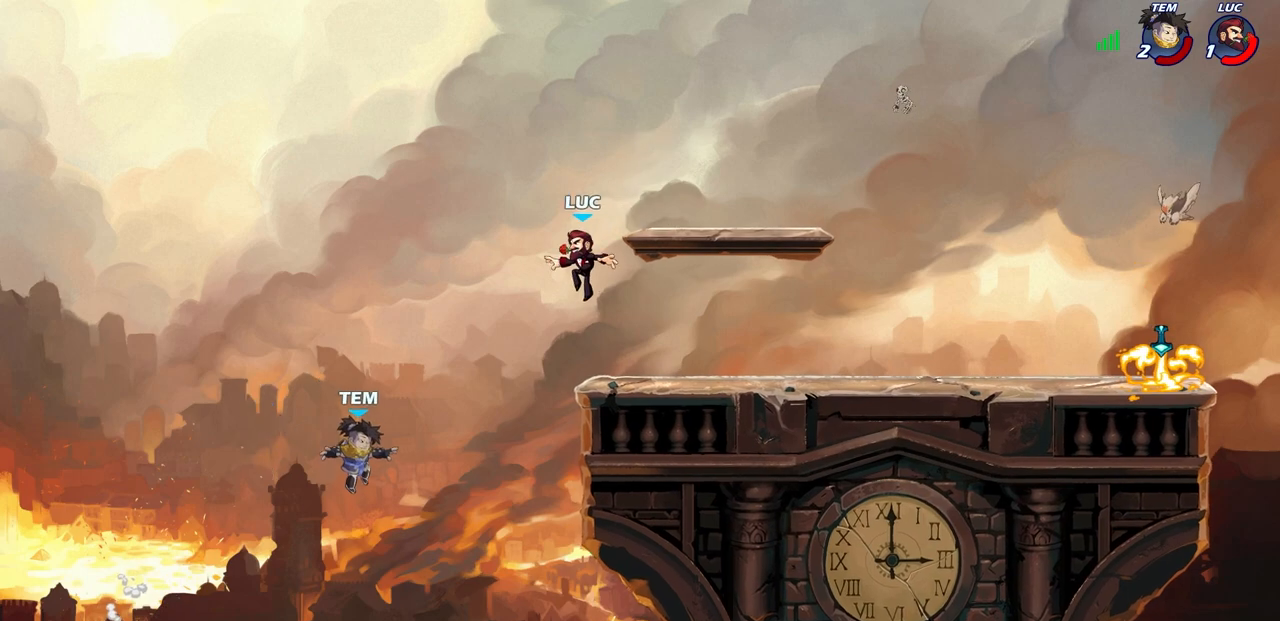
{"buttons": [], "left_stick": "center", "right_stick": "center", "events": []}
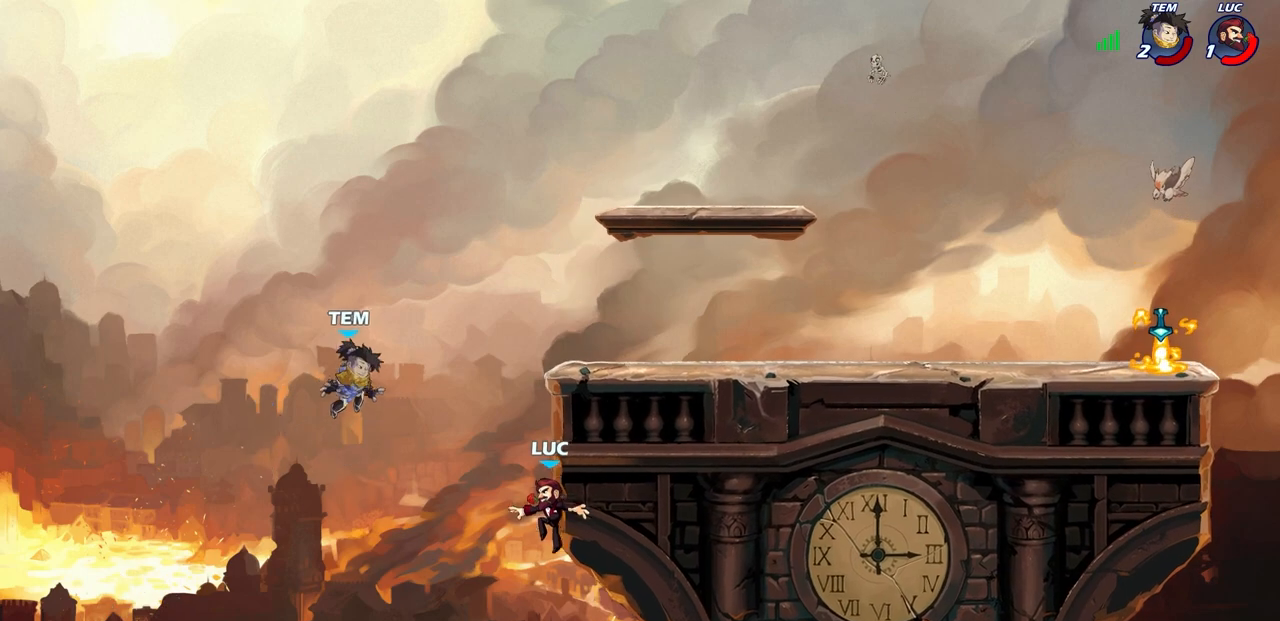
{"buttons": [], "left_stick": "left", "right_stick": "center", "events": [[50, "CROSS", "down"], [167, "CROSS", "up"], [233, "CIRCLE", "down"], [350, "left_stick", "left"], [367, "CIRCLE", "up"]]}
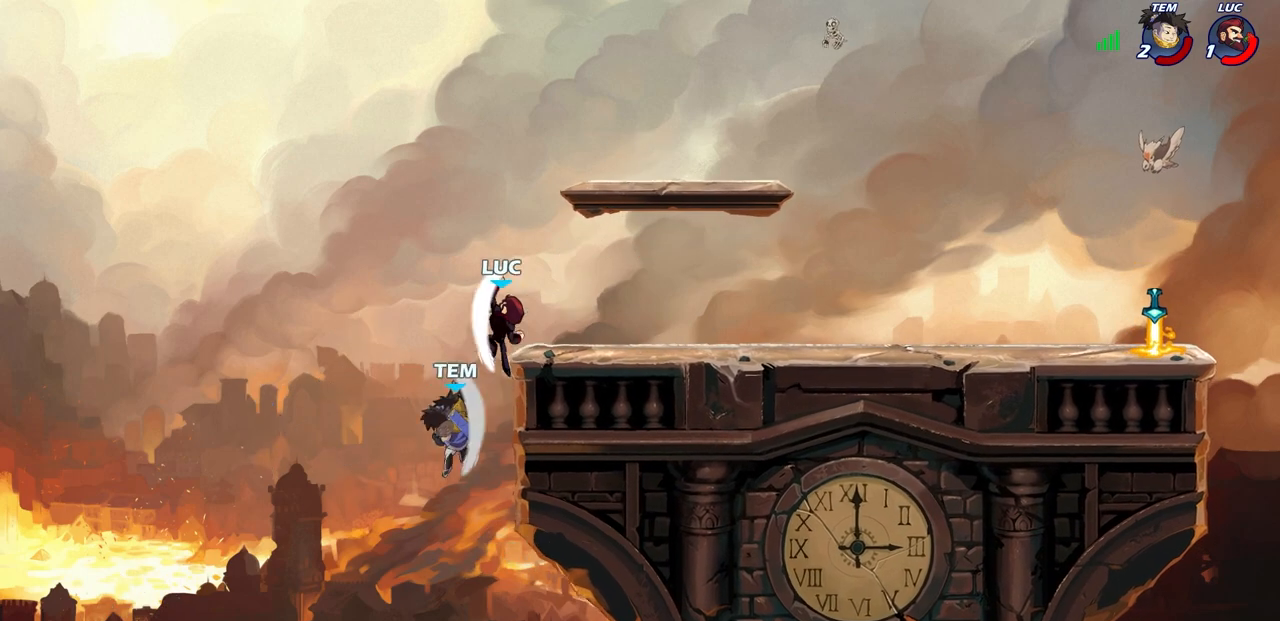
{"buttons": [], "left_stick": "up-right", "right_stick": "center", "events": [[50, "left_stick", "up-right"]]}
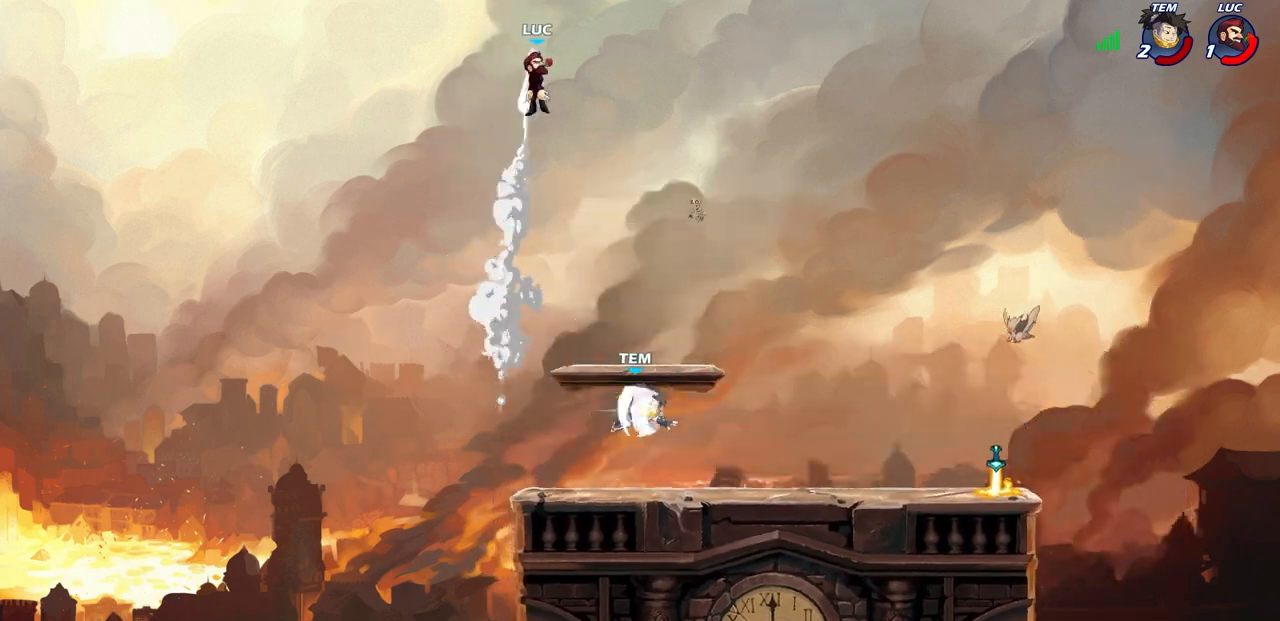
{"buttons": [], "left_stick": "down-right", "right_stick": "center", "events": [[33, "left_stick", "down-right"]]}
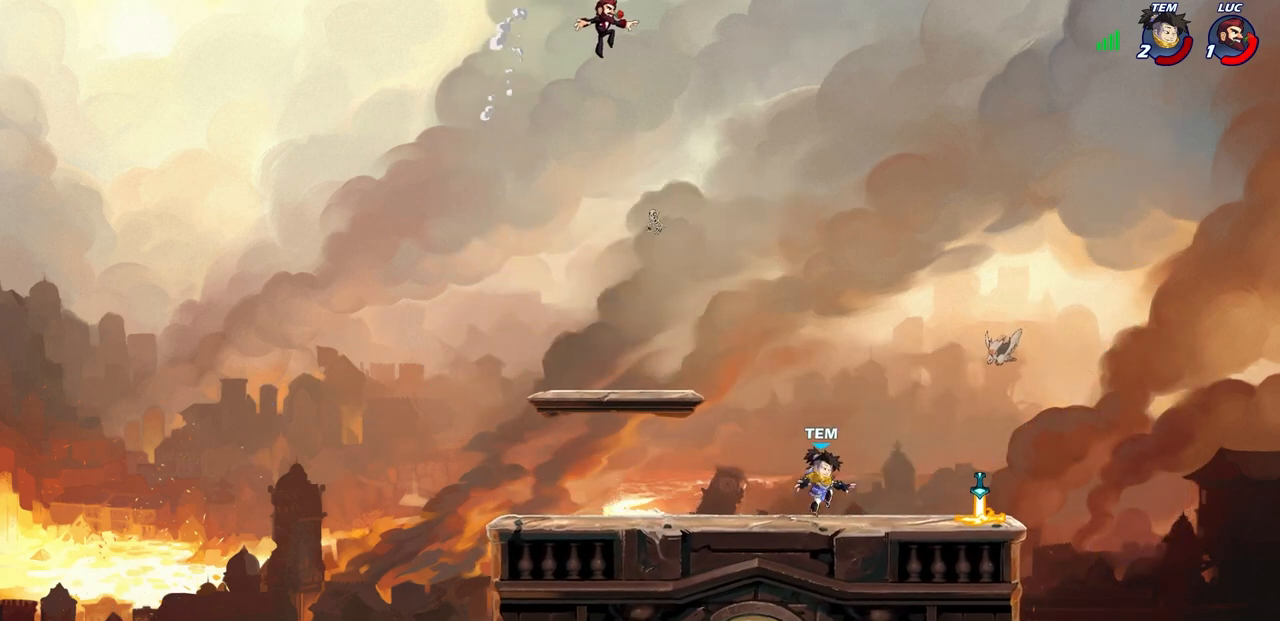
{"buttons": [], "left_stick": "down-right", "right_stick": "center", "events": [[50, "left_stick", "down-left"], [467, "left_stick", "down-right"]]}
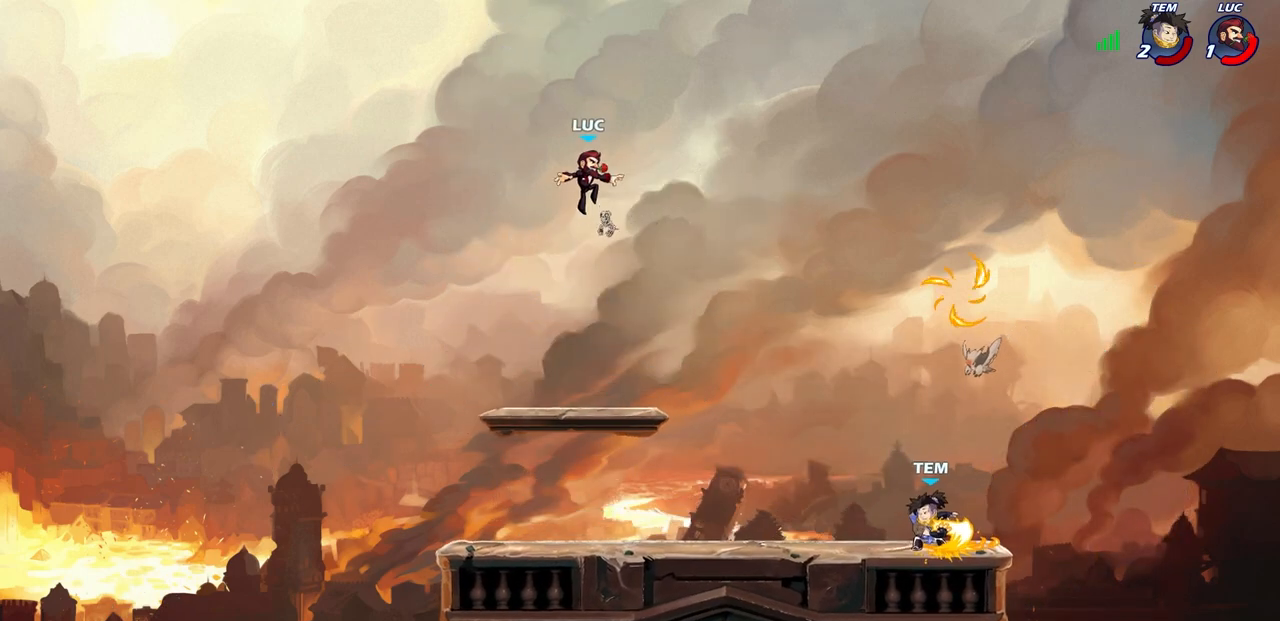
{"buttons": [], "left_stick": "down-right", "right_stick": "center", "events": [[117, "left_stick", "center"], [333, "left_stick", "down"], [467, "left_stick", "down-right"]]}
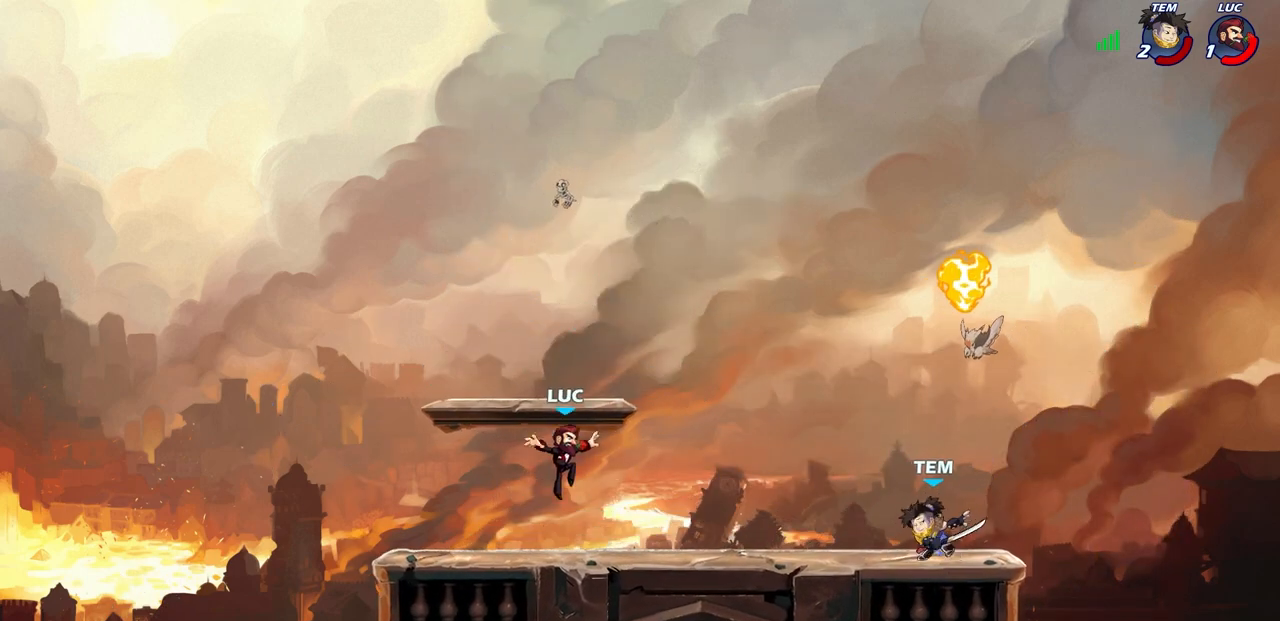
{"buttons": [], "left_stick": "up-right", "right_stick": "center", "events": [[167, "left_stick", "right"], [367, "CROSS", "down"], [400, "left_stick", "up-right"], [500, "CROSS", "up"]]}
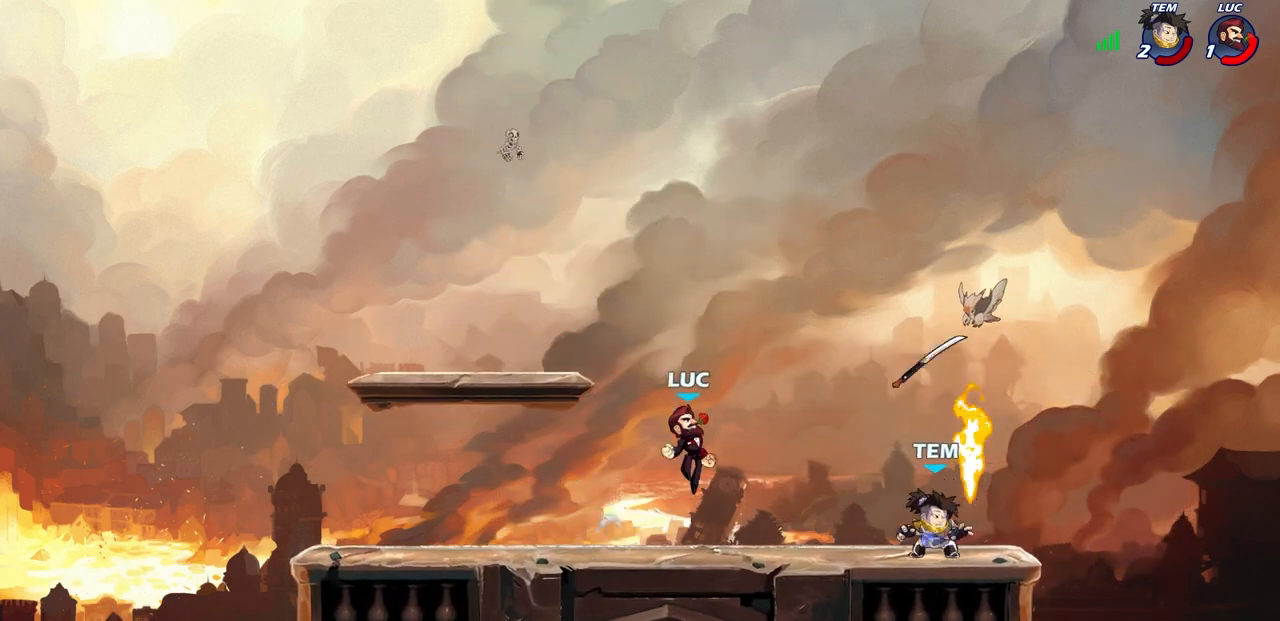
{"buttons": [], "left_stick": "center", "right_stick": "center", "events": [[150, "left_stick", "down-right"], [350, "R1", "down"], [350, "R2", "down"], [350, "SQUARE", "down"], [417, "R1", "up"], [450, "left_stick", "center"], [483, "SQUARE", "up"], [500, "R2", "up"]]}
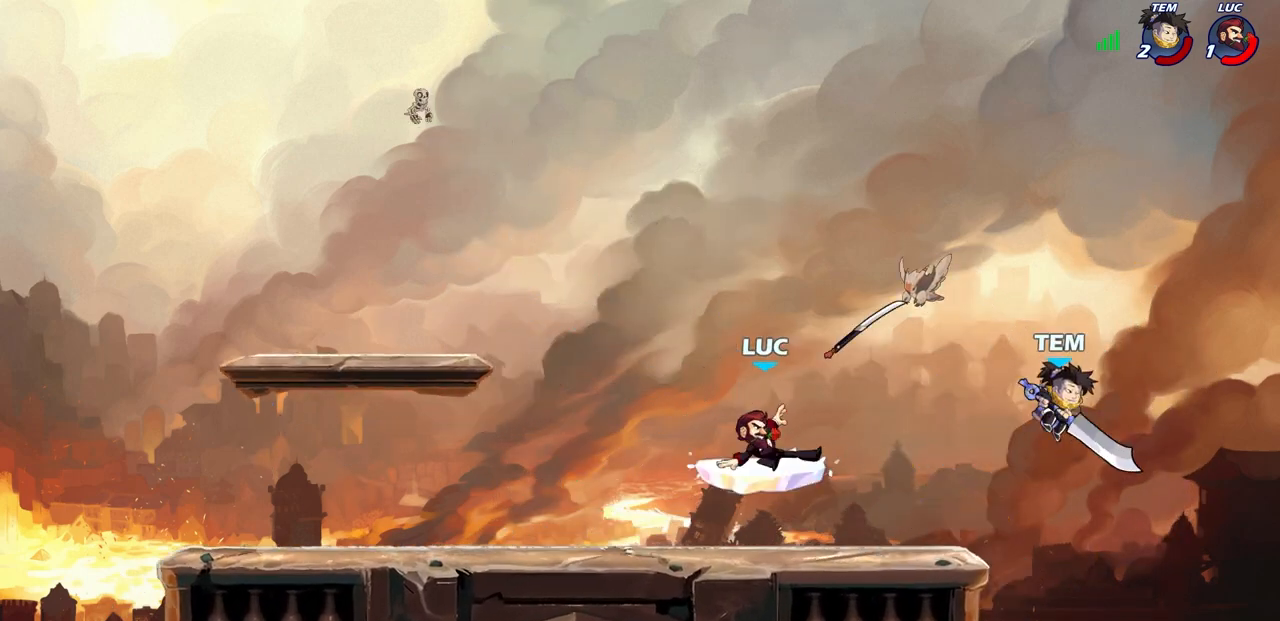
{"buttons": [], "left_stick": "left", "right_stick": "center", "events": [[267, "left_stick", "left"]]}
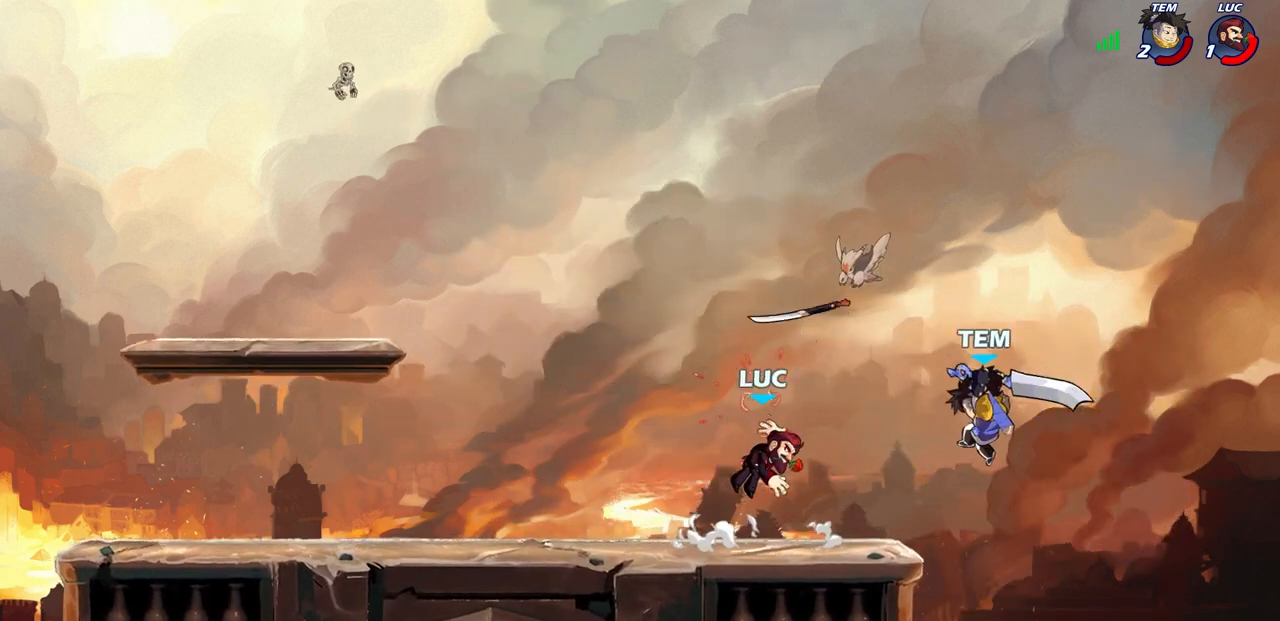
{"buttons": [], "left_stick": "right", "right_stick": "center", "events": [[467, "left_stick", "right"]]}
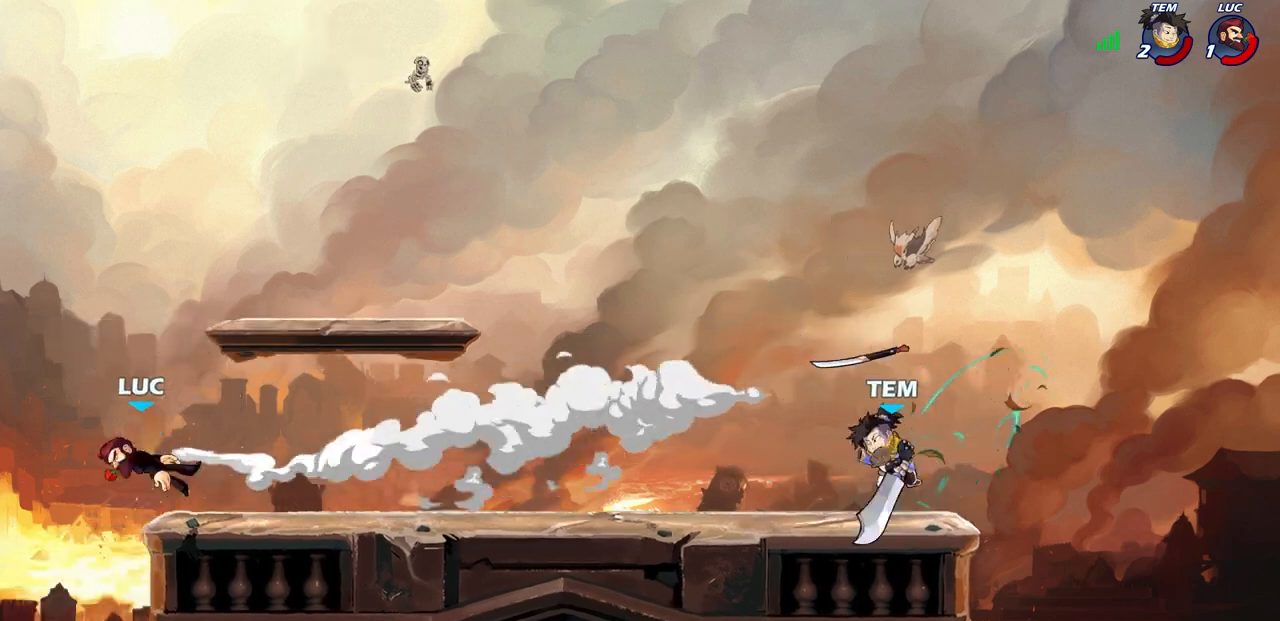
{"buttons": [], "left_stick": "right", "right_stick": "center", "events": []}
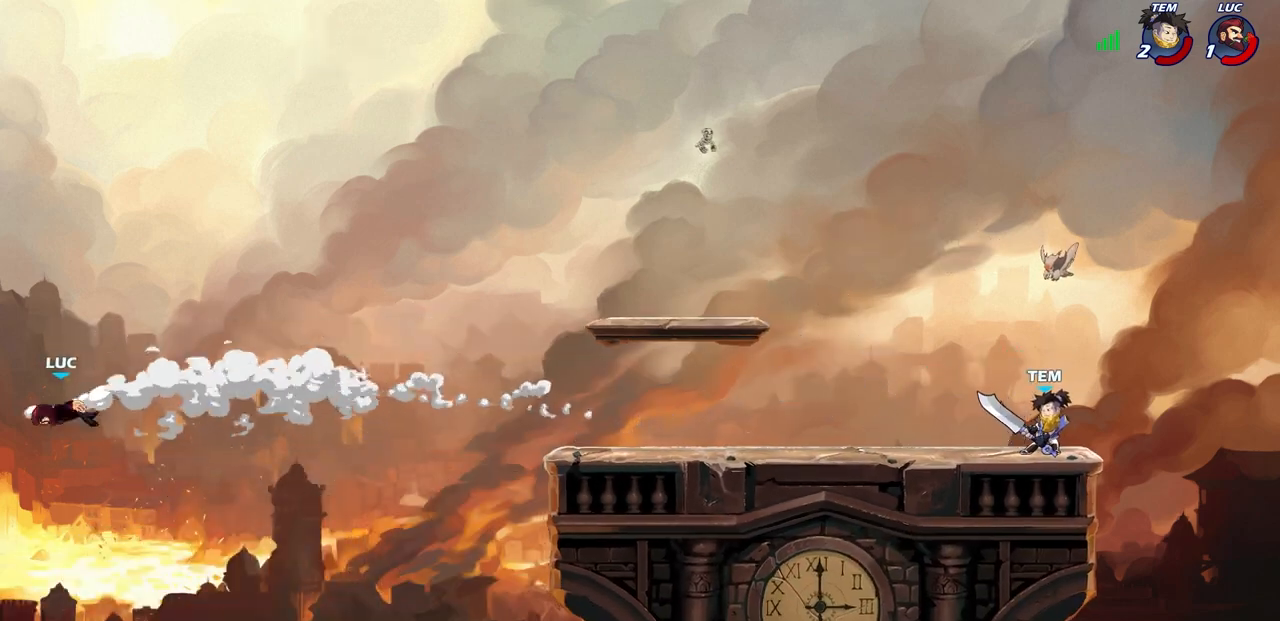
{"buttons": [], "left_stick": "right", "right_stick": "center", "events": []}
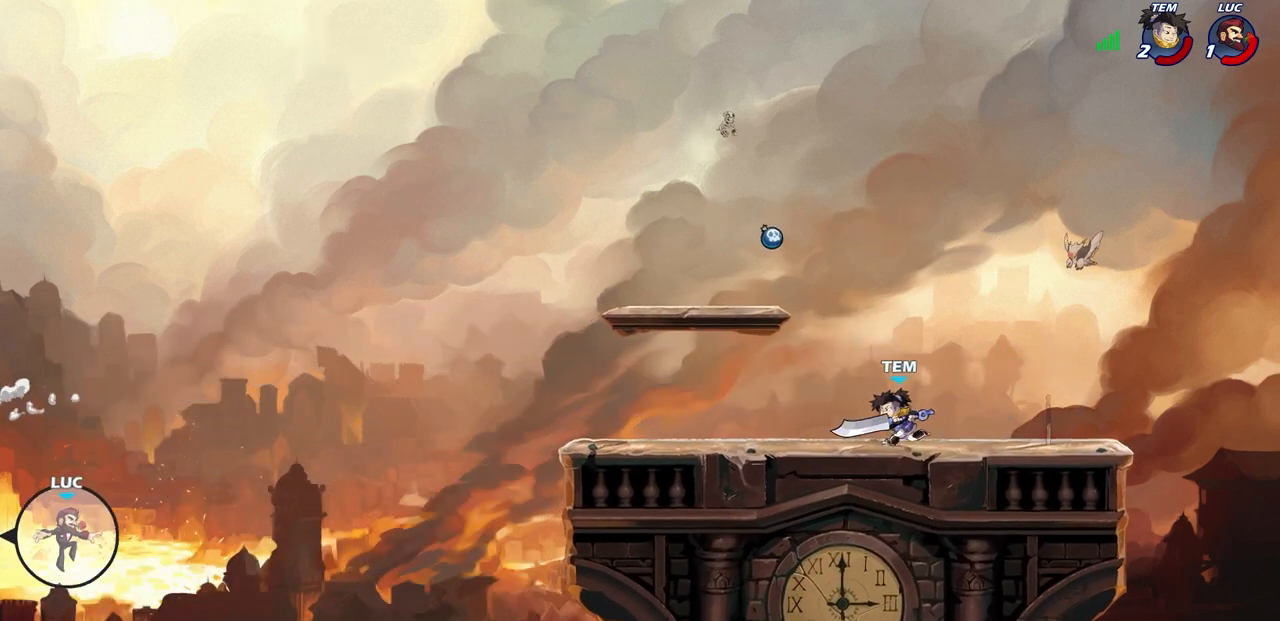
{"buttons": [], "left_stick": "right", "right_stick": "center", "events": [[67, "CROSS", "down"], [200, "CROSS", "up"], [317, "CIRCLE", "down"], [400, "CIRCLE", "up"]]}
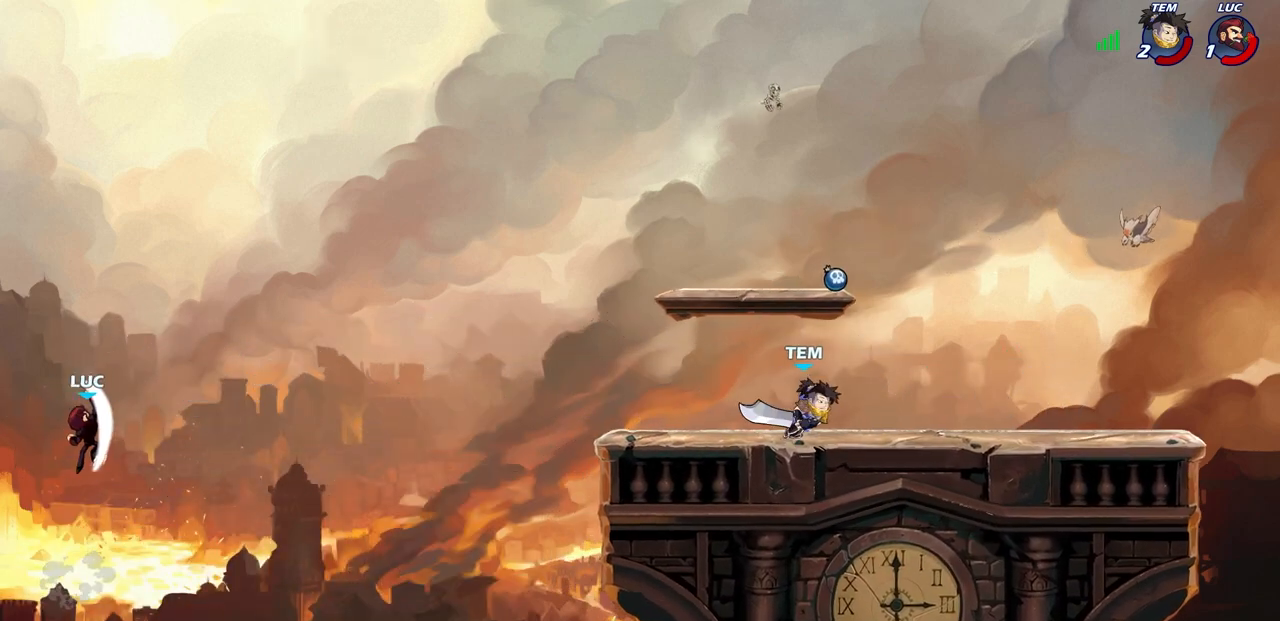
{"buttons": [], "left_stick": "down-right", "right_stick": "center", "events": [[450, "left_stick", "down-right"]]}
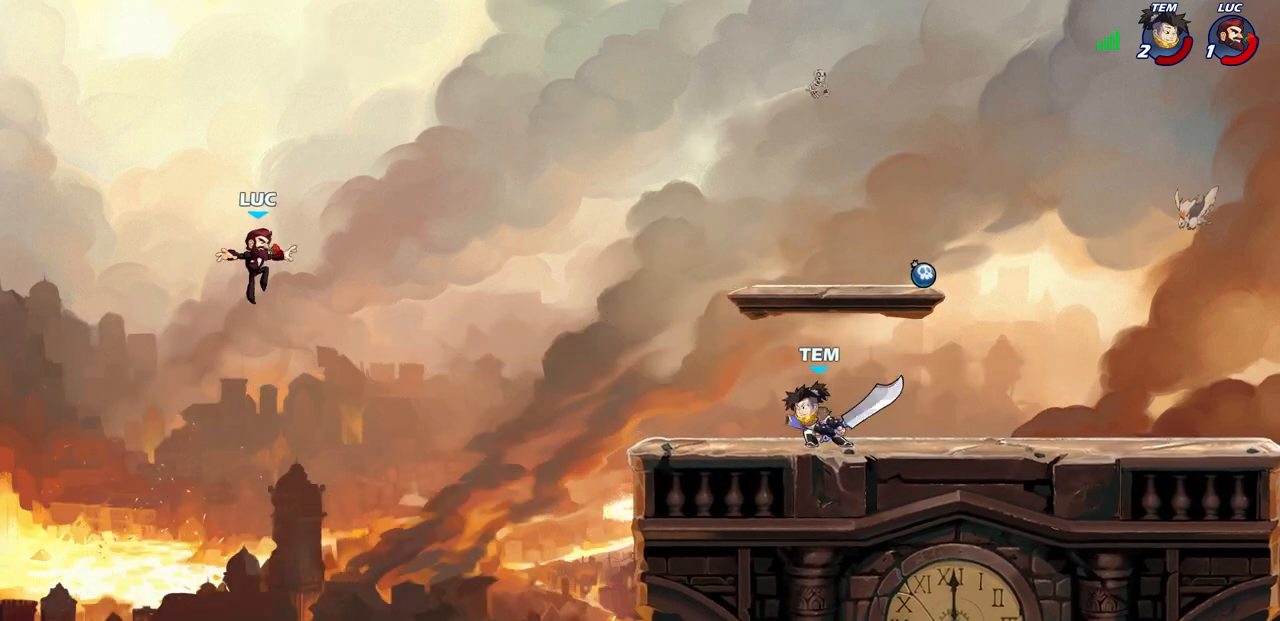
{"buttons": [], "left_stick": "down-right", "right_stick": "center", "events": []}
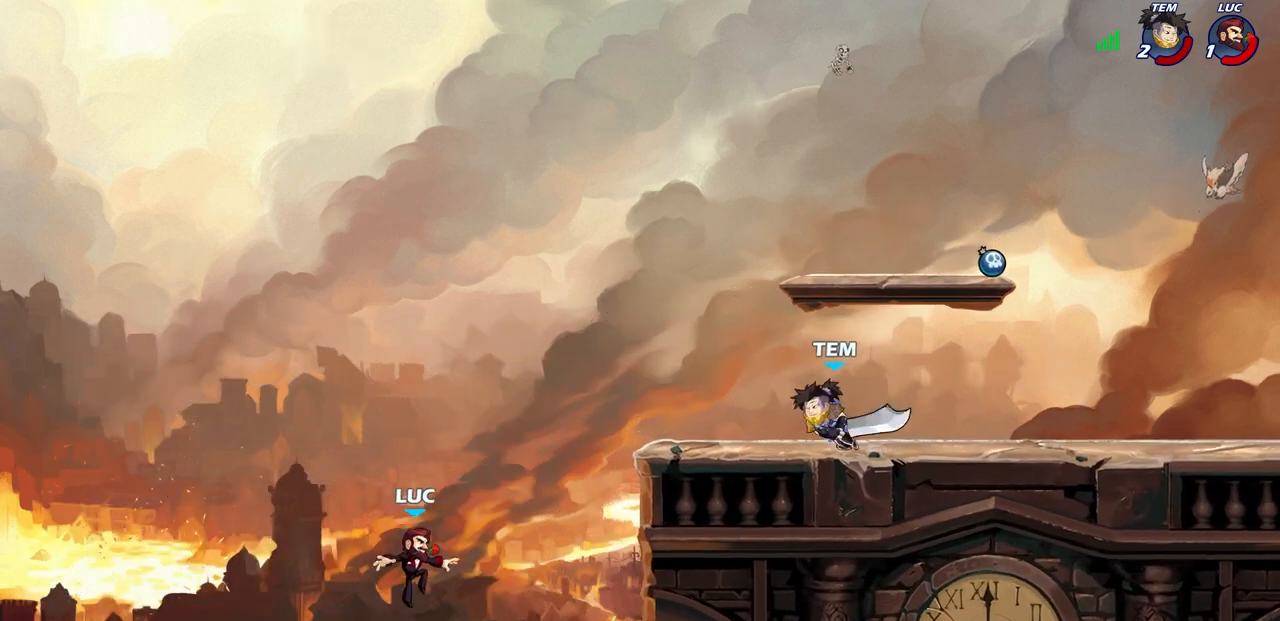
{"buttons": [], "left_stick": "right", "right_stick": "center", "events": [[17, "left_stick", "right"], [83, "CROSS", "down"], [233, "CROSS", "up"], [300, "R2", "down"], [417, "R2", "up"]]}
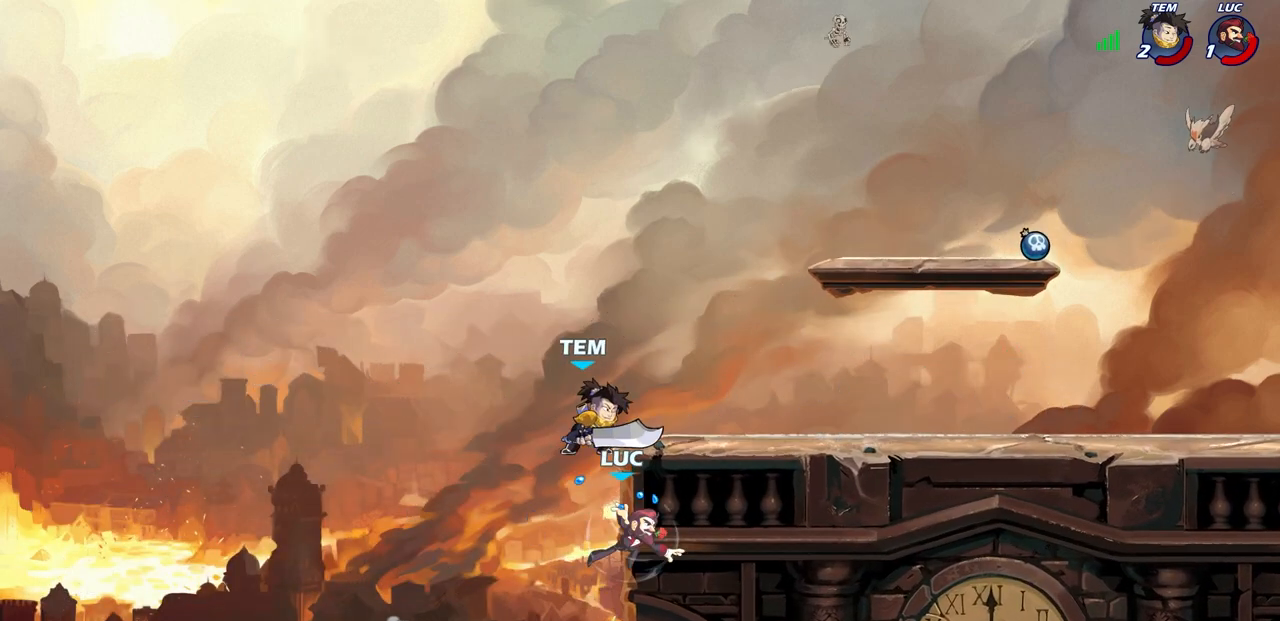
{"buttons": ["CROSS"], "left_stick": "right", "right_stick": "center", "events": [[50, "left_stick", "down-left"], [400, "left_stick", "down-right"], [467, "CROSS", "down"], [467, "left_stick", "right"]]}
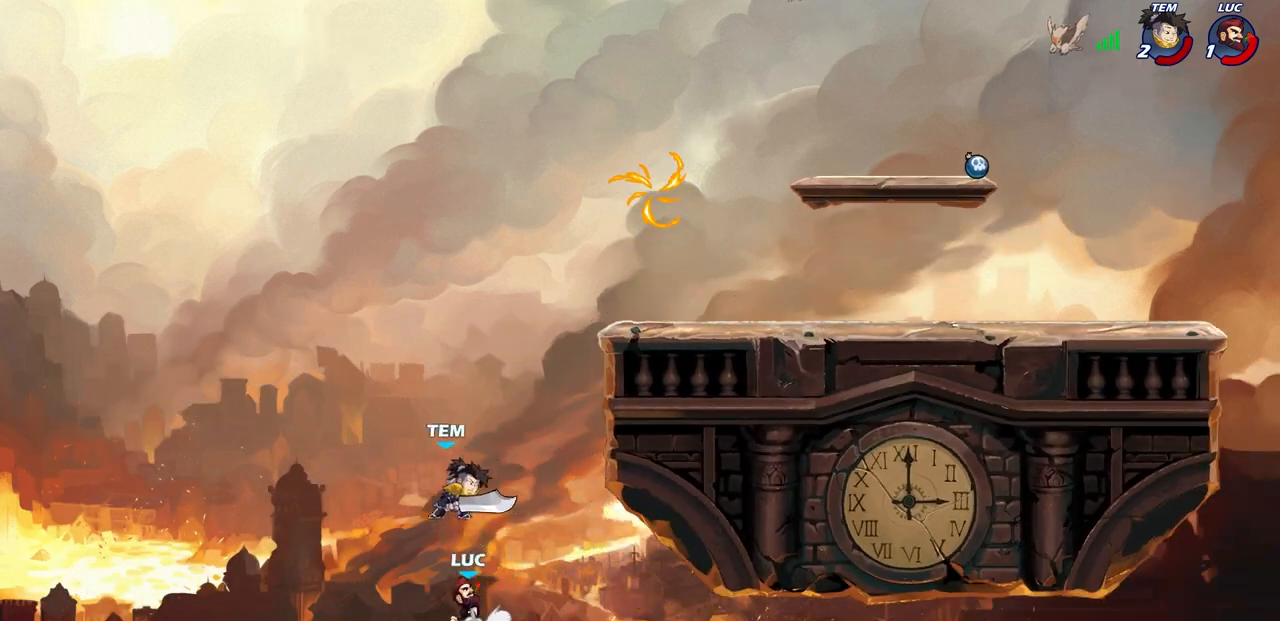
{"buttons": [], "left_stick": "right", "right_stick": "center", "events": [[83, "CROSS", "up"], [83, "left_stick", "center"], [217, "left_stick", "left"], [433, "left_stick", "center"], [483, "left_stick", "right"]]}
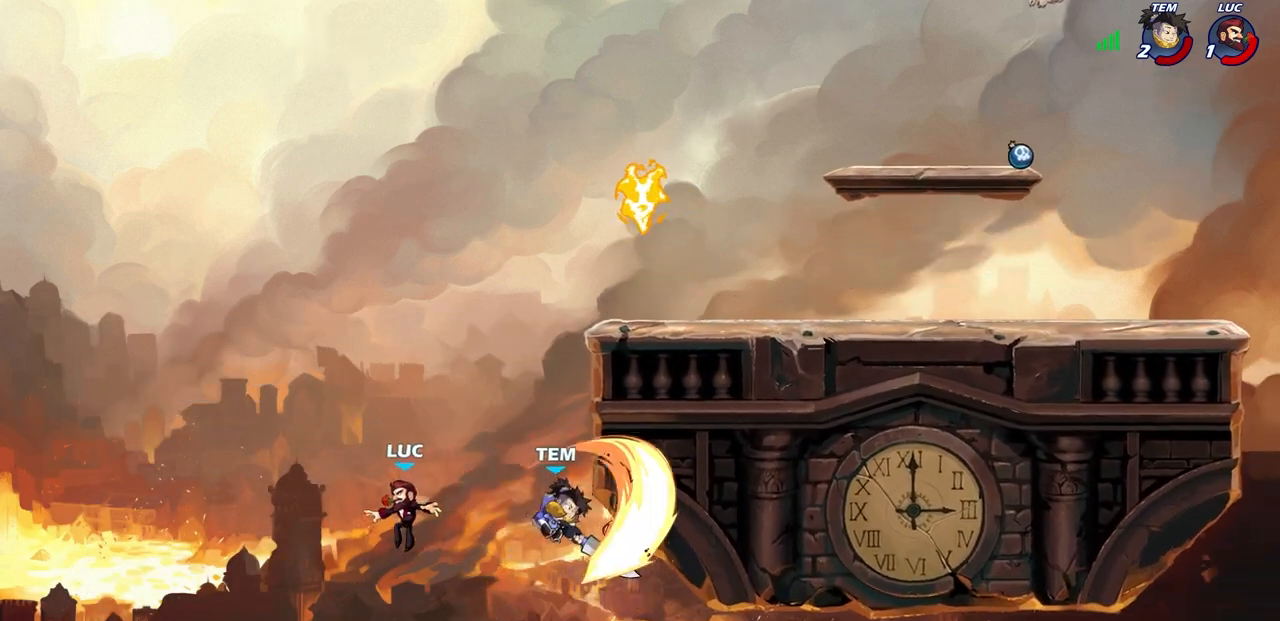
{"buttons": [], "left_stick": "up-right", "right_stick": "center", "events": [[133, "CROSS", "down"], [250, "CROSS", "up"], [300, "CIRCLE", "down"], [317, "left_stick", "up-right"], [433, "CIRCLE", "up"]]}
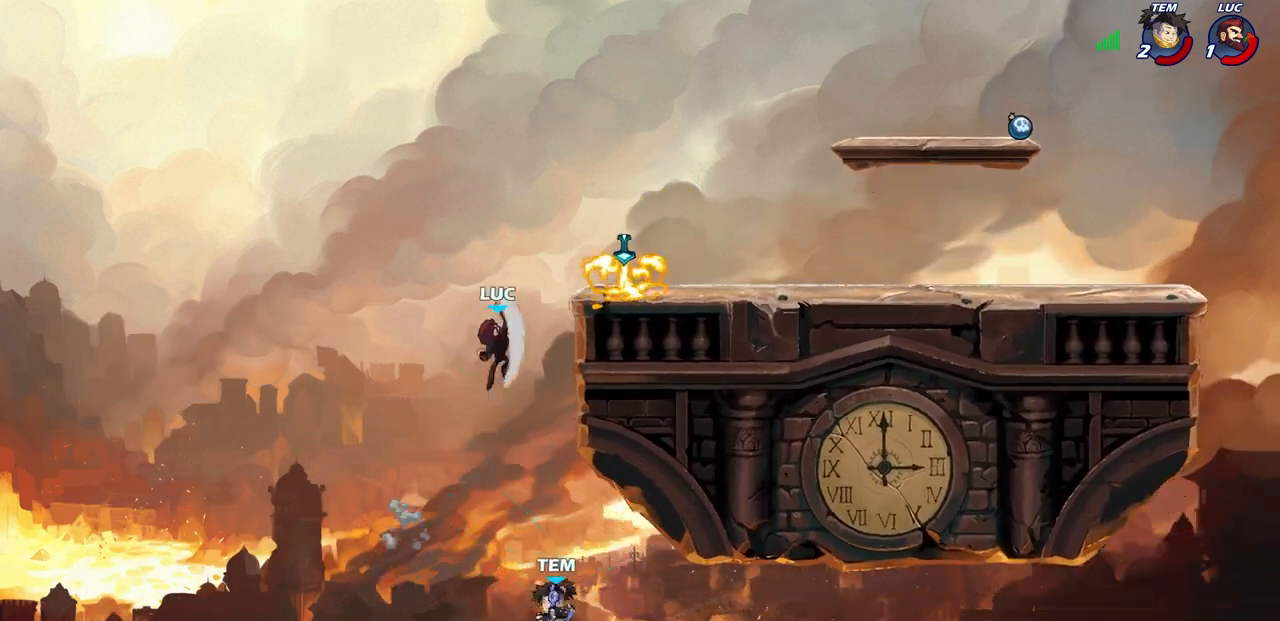
{"buttons": [], "left_stick": "left", "right_stick": "center", "events": [[33, "left_stick", "center"], [350, "left_stick", "left"]]}
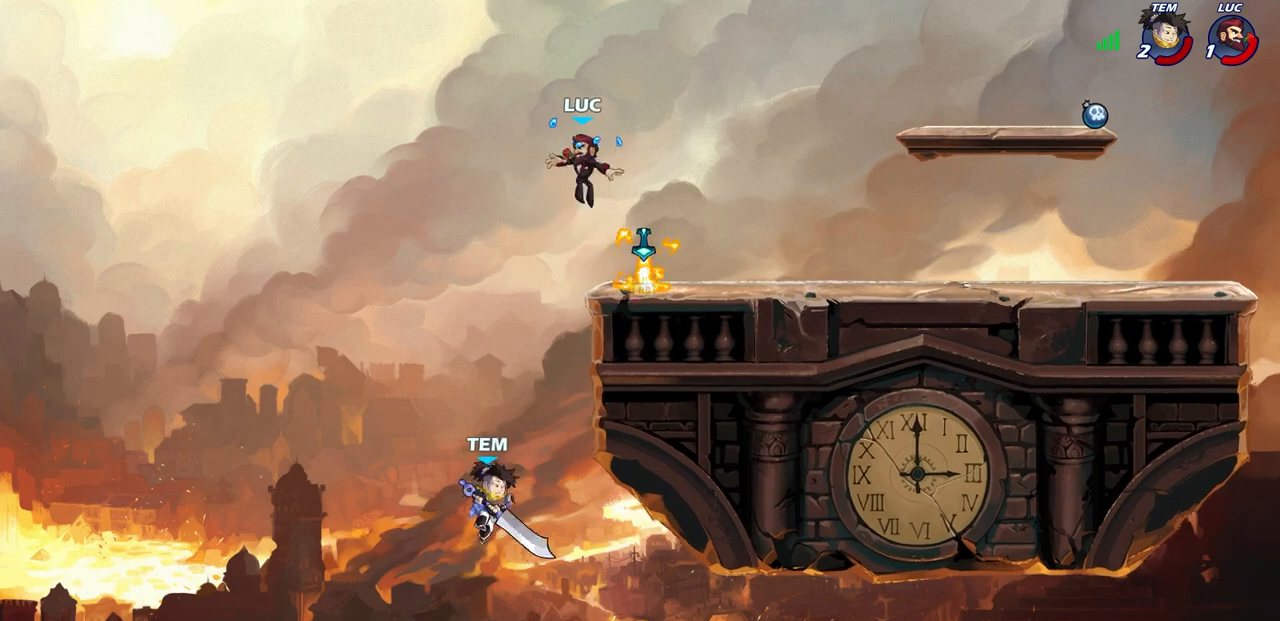
{"buttons": ["CIRCLE"], "left_stick": "down-left", "right_stick": "center", "events": [[17, "left_stick", "down-left"], [67, "CIRCLE", "down"]]}
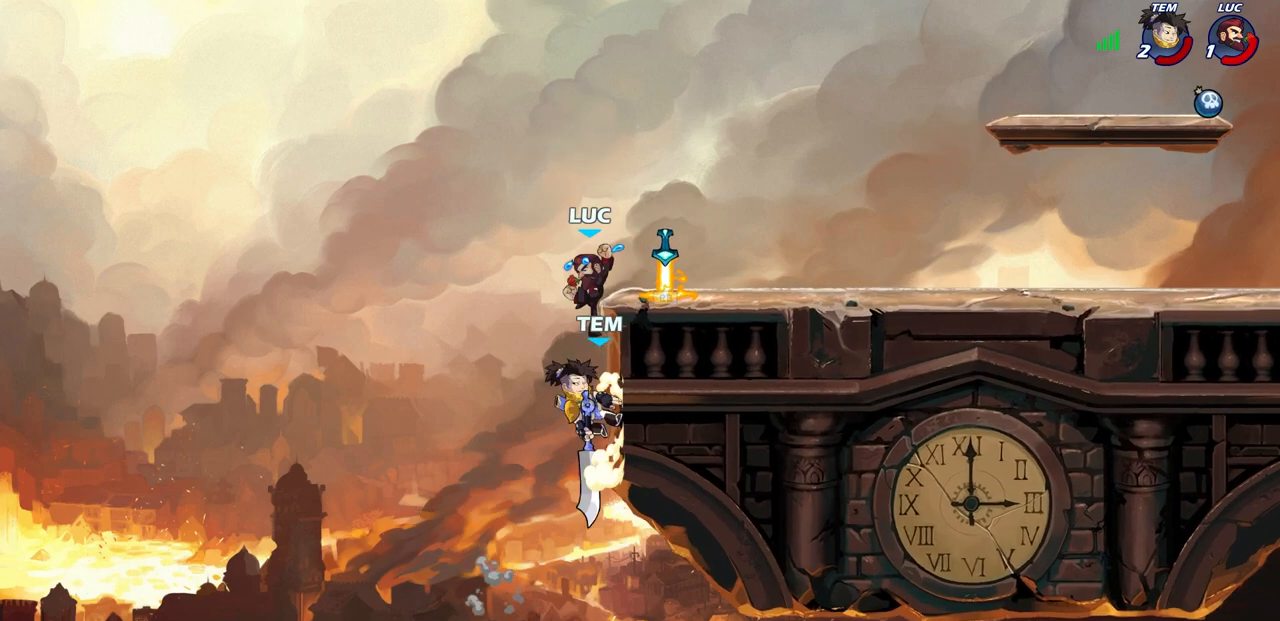
{"buttons": ["R2"], "left_stick": "up", "right_stick": "center", "events": [[183, "CIRCLE", "up"], [267, "left_stick", "up"], [367, "R2", "down"]]}
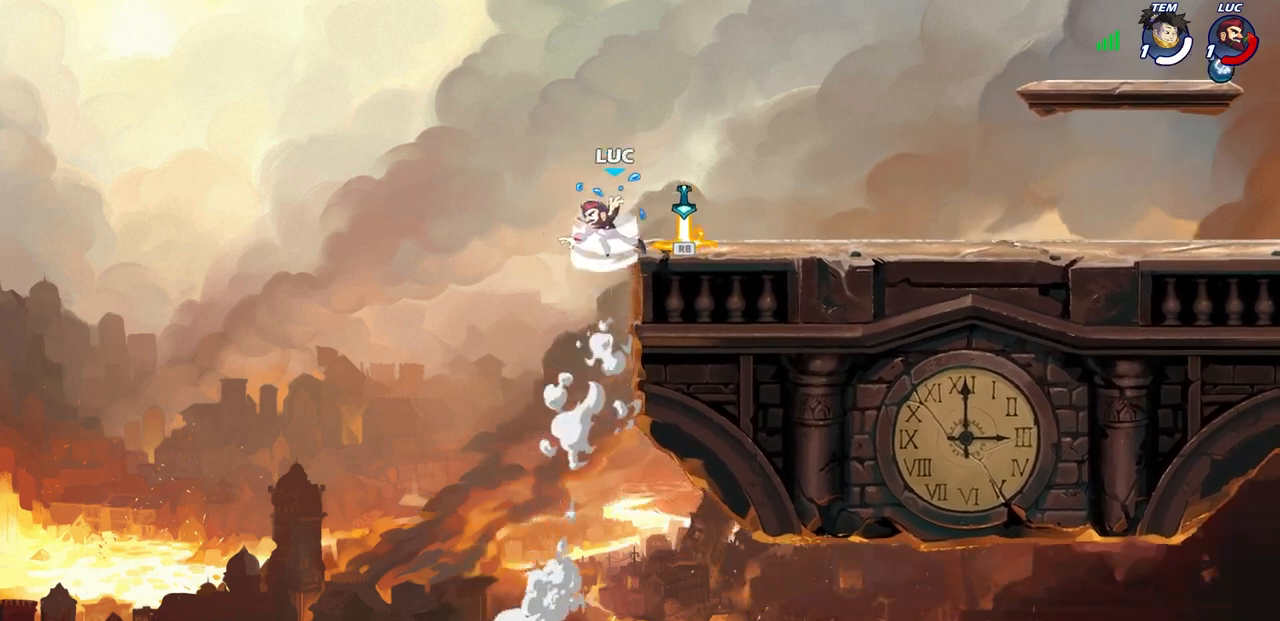
{"buttons": [], "left_stick": "down-right", "right_stick": "center", "events": [[150, "R2", "up"], [233, "left_stick", "center"], [350, "left_stick", "right"], [400, "left_stick", "down-right"]]}
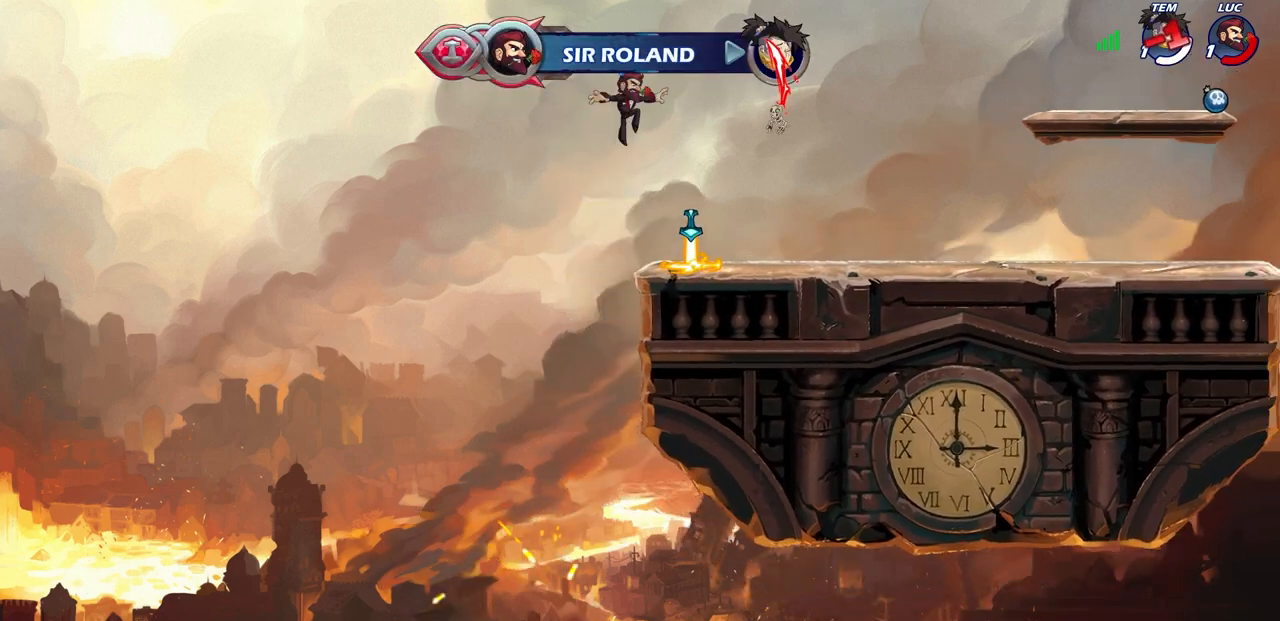
{"buttons": ["CROSS", "R2"], "left_stick": "up-right", "right_stick": "center", "events": [[200, "left_stick", "right"], [233, "R1", "down"], [350, "R1", "up"], [400, "left_stick", "up-right"], [433, "R2", "down"], [467, "CROSS", "down"]]}
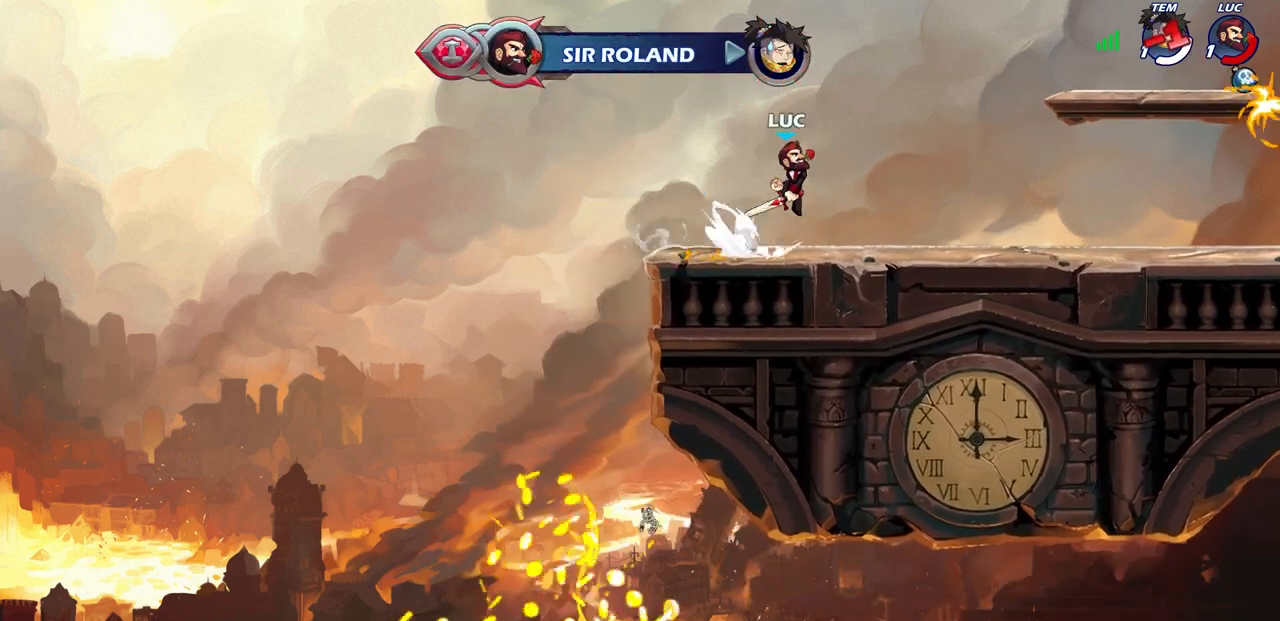
{"buttons": [], "left_stick": "up-right", "right_stick": "center", "events": [[67, "CROSS", "up"], [83, "CIRCLE", "down"], [83, "R2", "up"], [267, "CIRCLE", "up"]]}
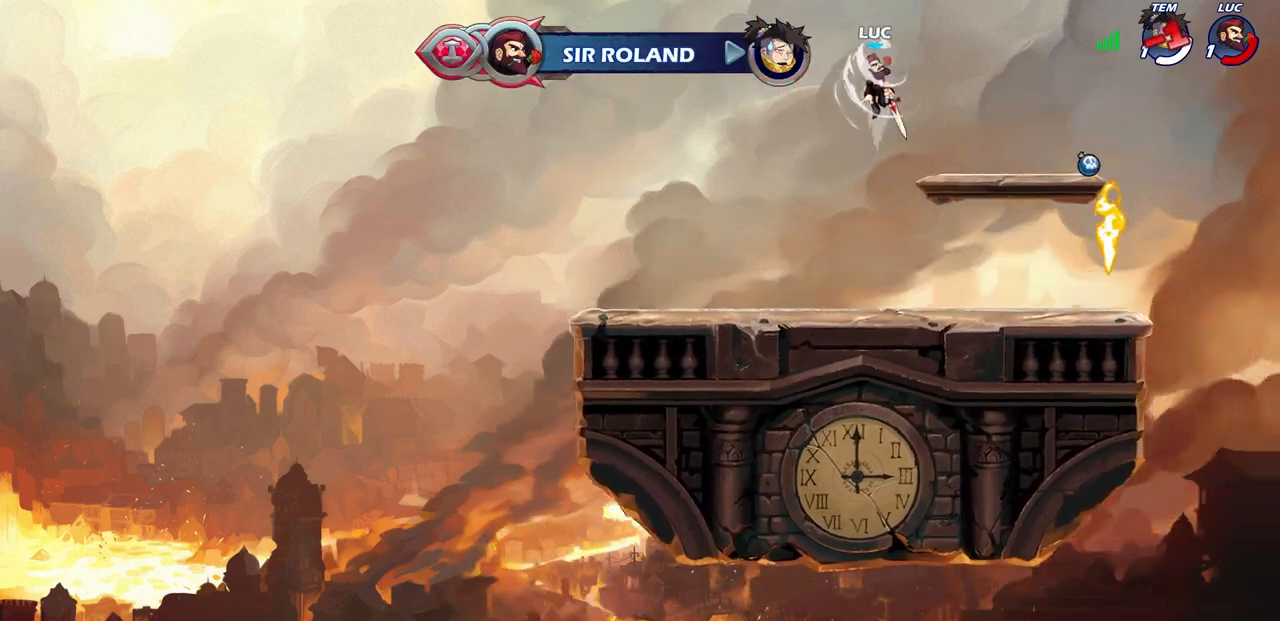
{"buttons": [], "left_stick": "center", "right_stick": "center", "events": [[467, "left_stick", "center"]]}